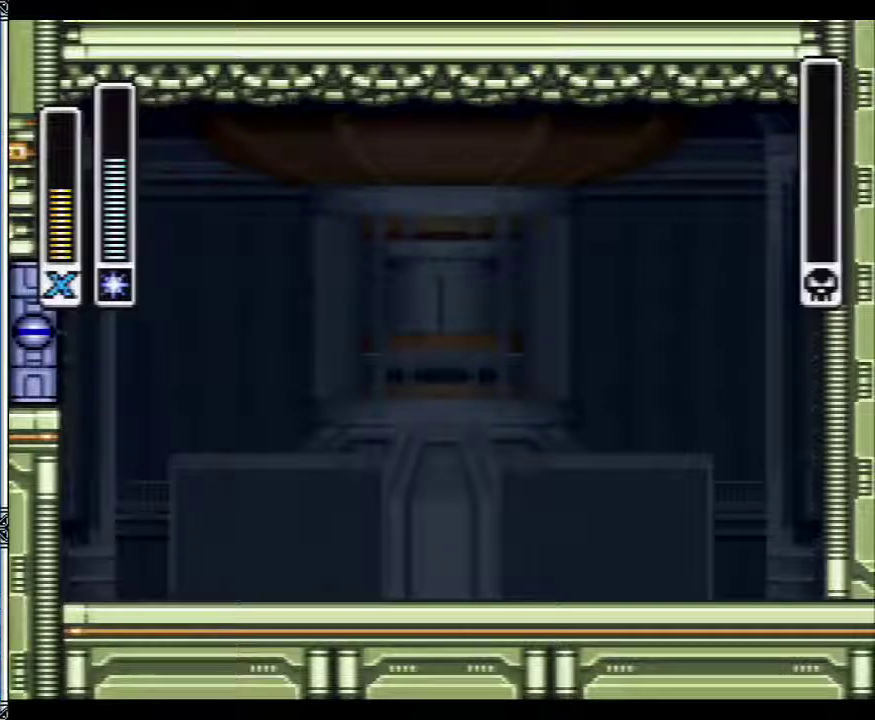
Gameplay with a controller (Nintendo layout); each line is a JSON object with the inputs held at the frame after it. "events" lists button and stick changes between this image and that frame as [ms after this image, input, new state], when the widget could be followed in between. Not read: L1 L3 R1 R3.
{"buttons": ["START"], "events": [[67, "START", "down"]]}
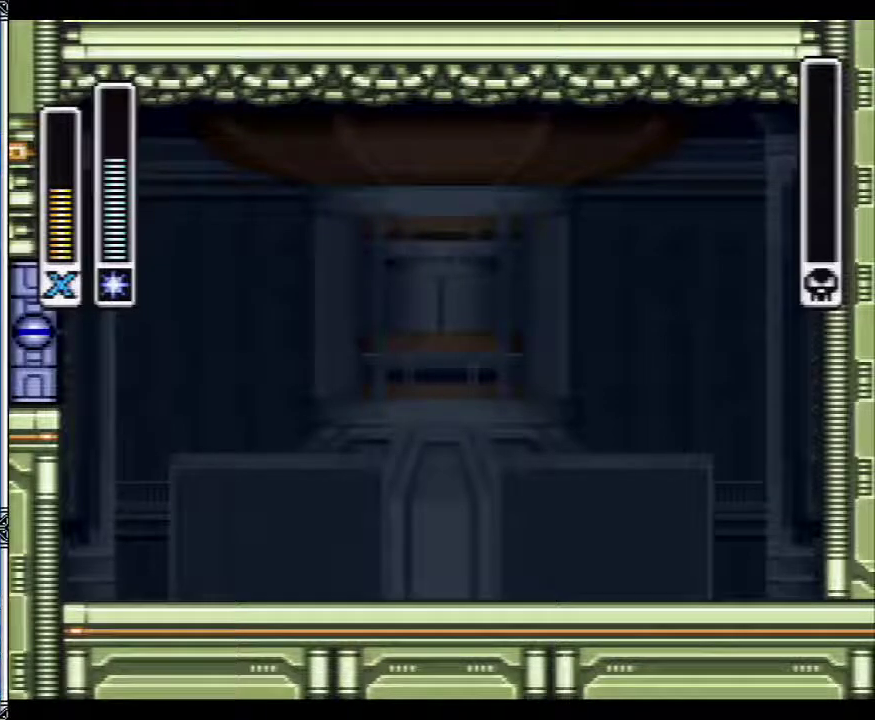
{"buttons": ["START"], "events": []}
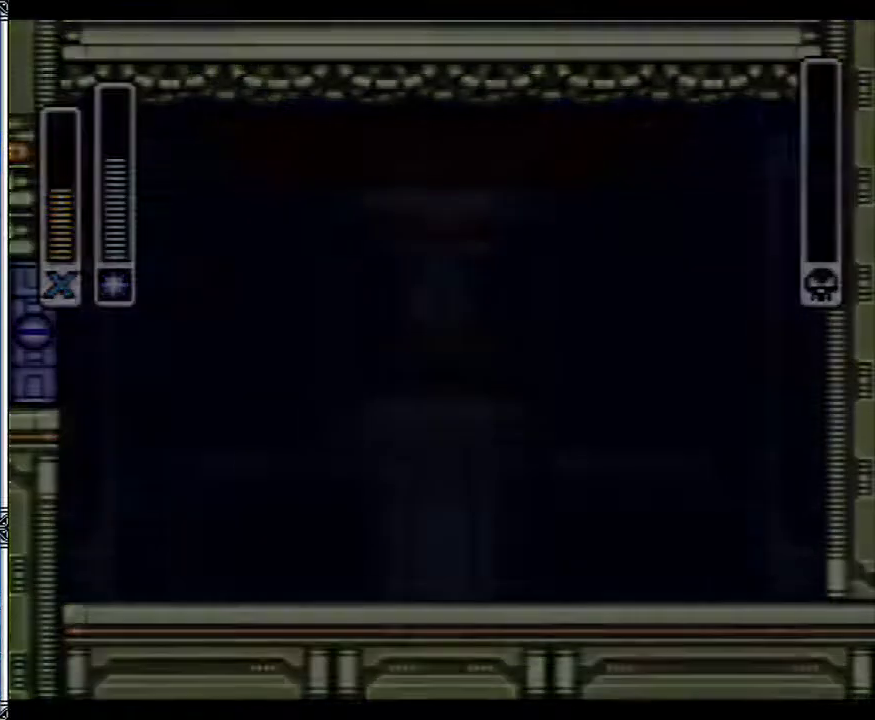
{"buttons": ["START"], "events": []}
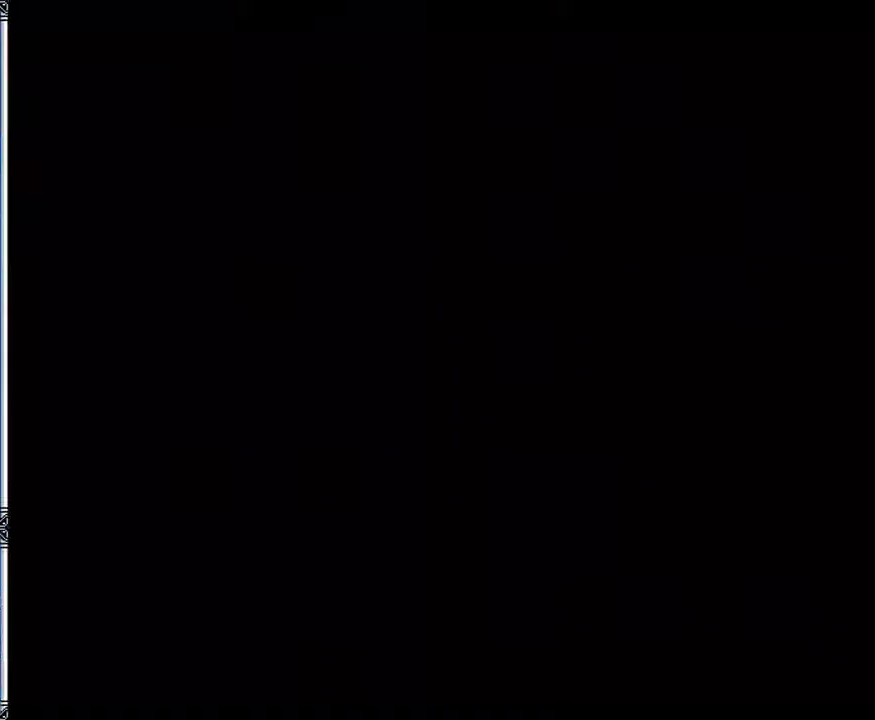
{"buttons": ["START"], "events": []}
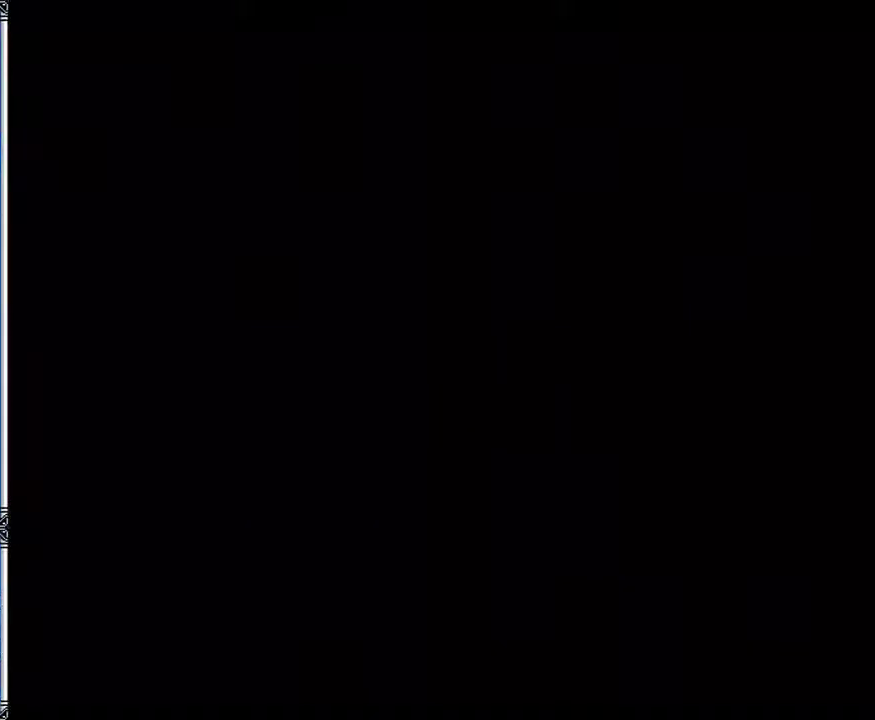
{"buttons": ["START"], "events": []}
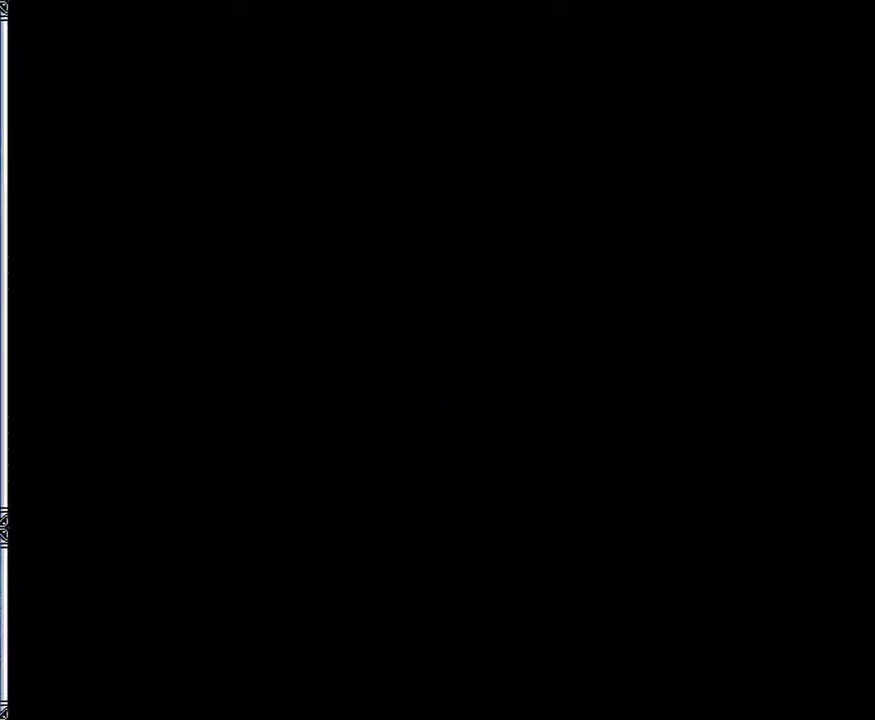
{"buttons": ["START"], "events": []}
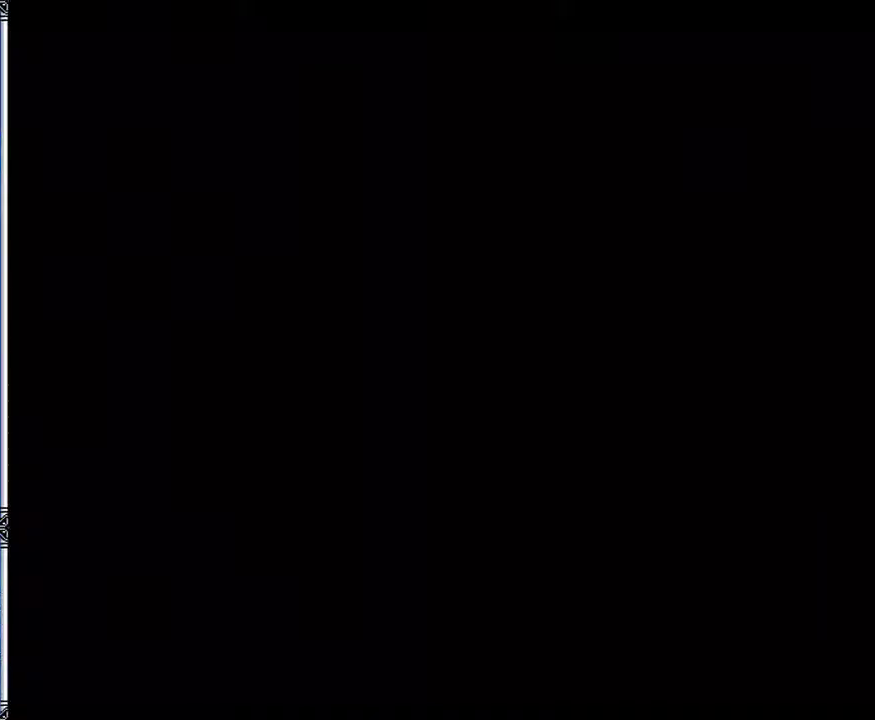
{"buttons": ["START"], "events": []}
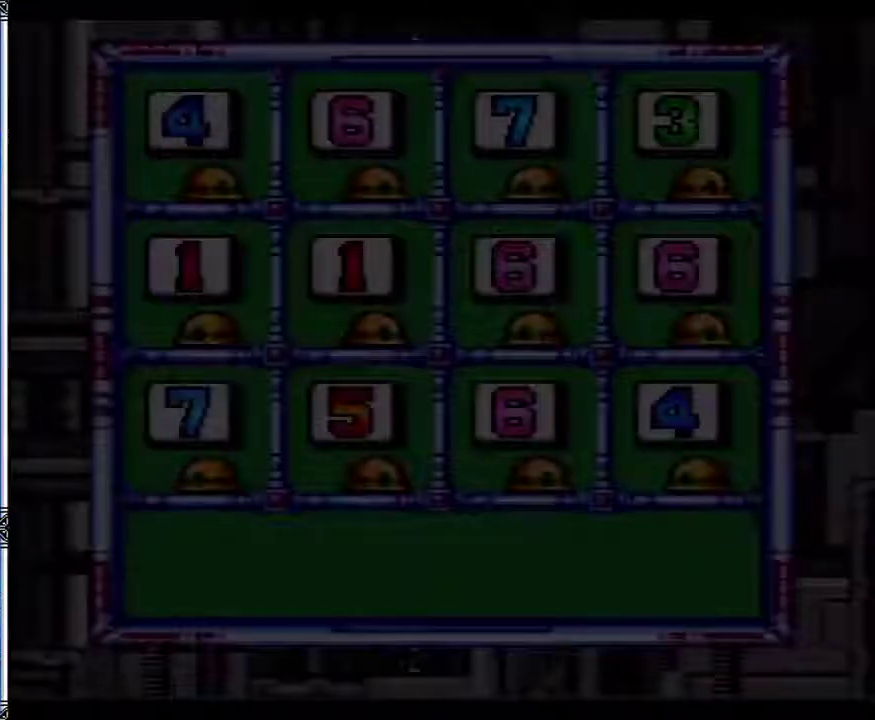
{"buttons": ["START"], "events": []}
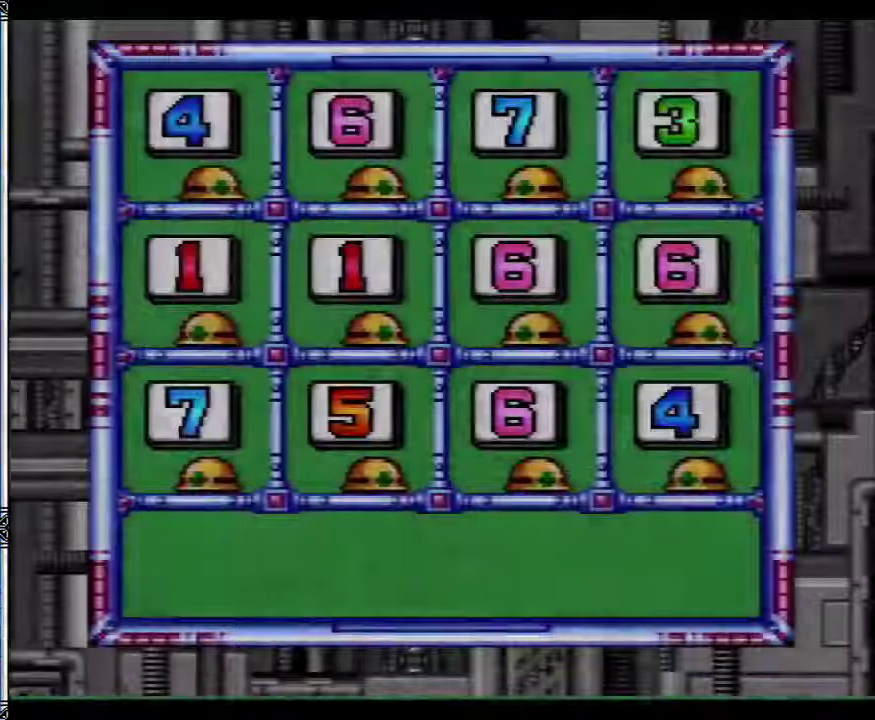
{"buttons": ["B", "START"], "events": [[300, "B", "down"]]}
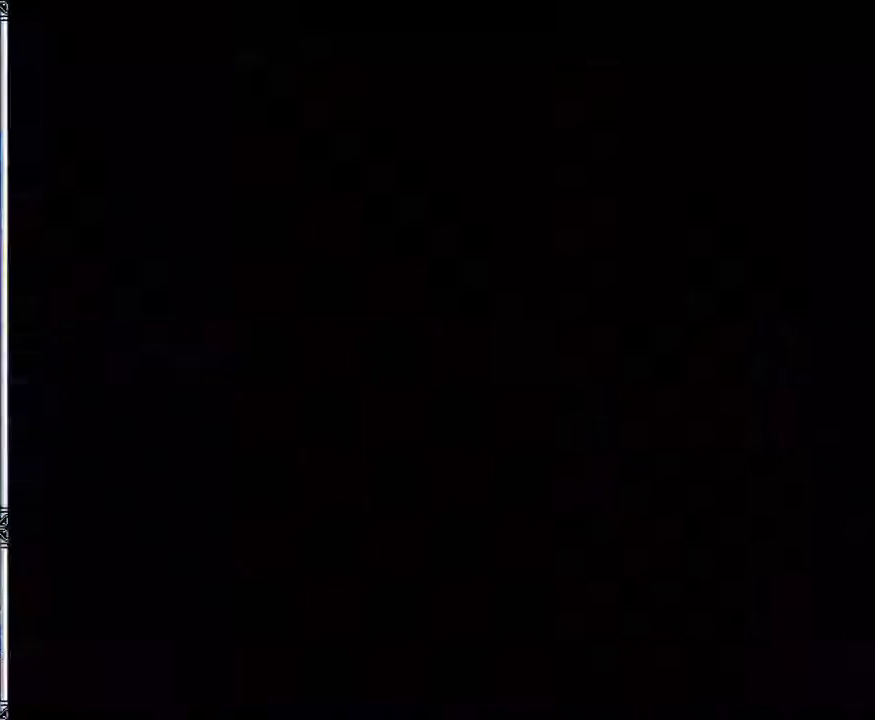
{"buttons": [], "events": [[67, "B", "up"], [67, "START", "up"]]}
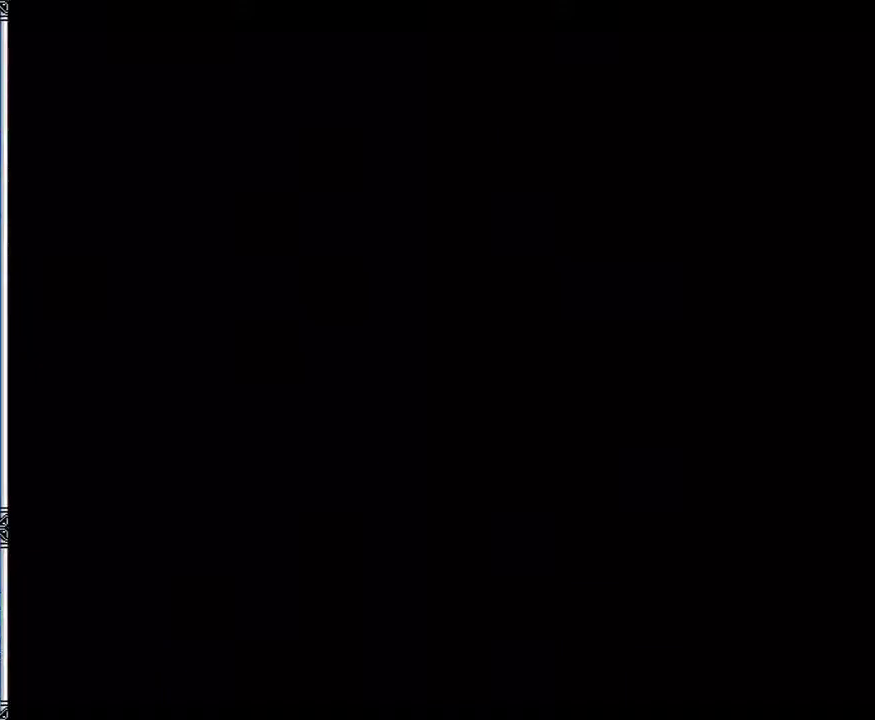
{"buttons": [], "events": []}
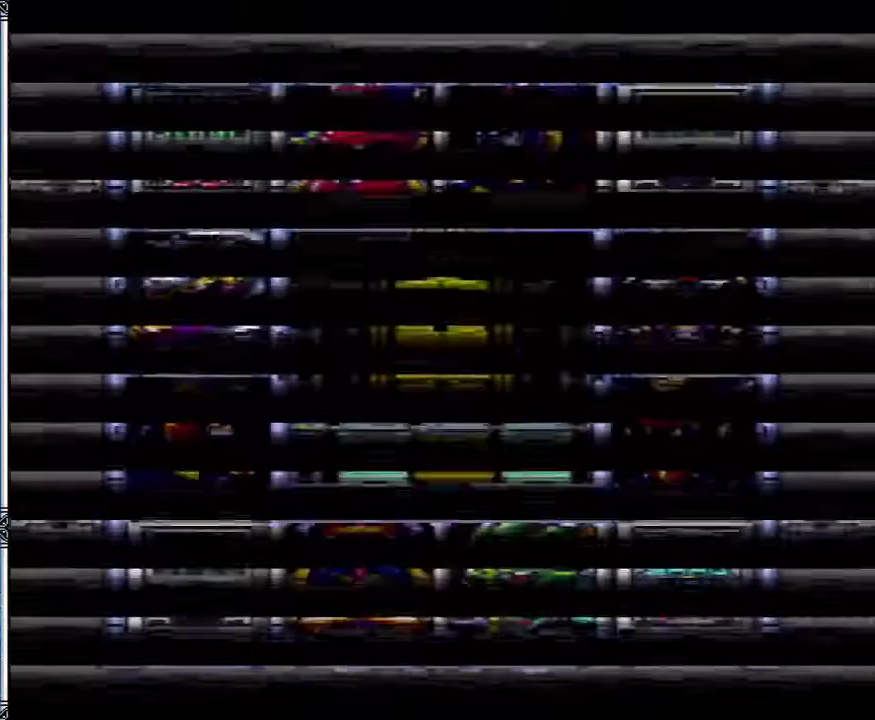
{"buttons": ["DPAD_LEFT"], "events": [[300, "DPAD_UP", "down"], [350, "DPAD_UP", "up"], [433, "DPAD_LEFT", "down"]]}
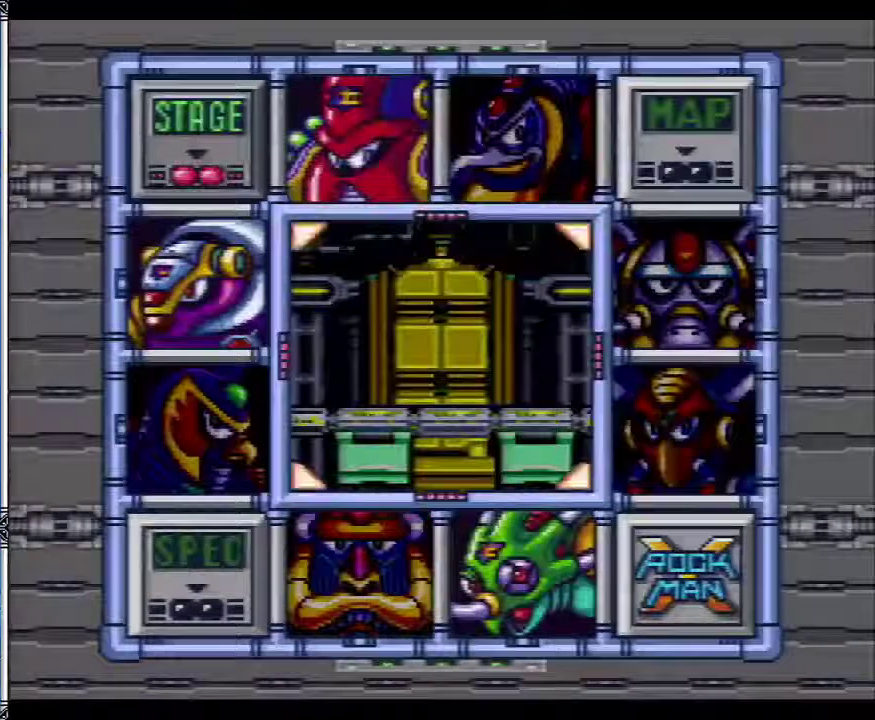
{"buttons": [], "events": [[17, "DPAD_LEFT", "up"], [67, "DPAD_UP", "down"], [167, "DPAD_UP", "up"], [167, "Y", "down"], [267, "Y", "up"]]}
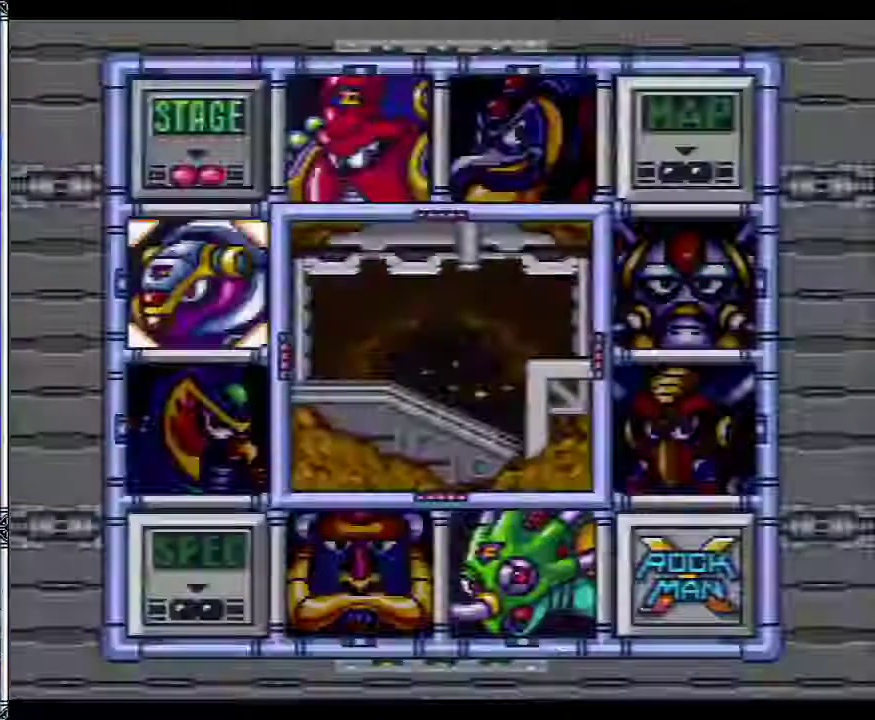
{"buttons": ["Y"], "events": [[333, "Y", "down"]]}
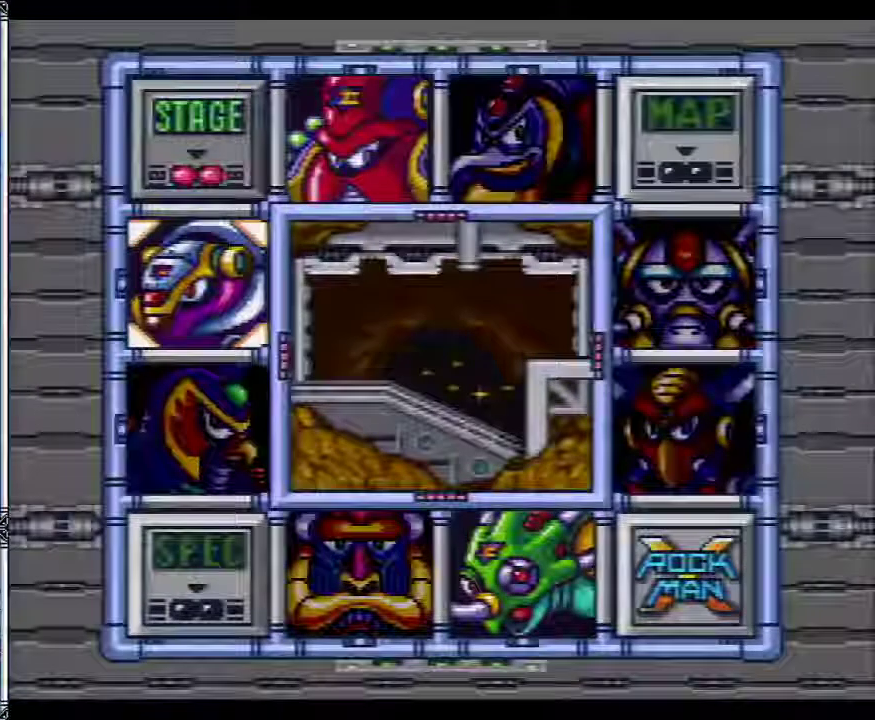
{"buttons": ["Y"], "events": []}
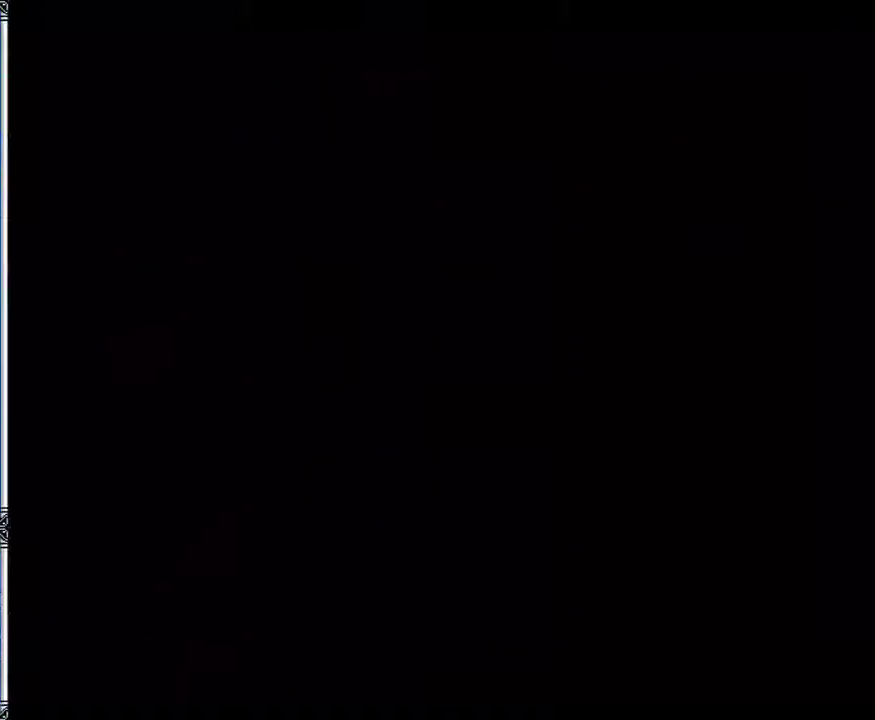
{"buttons": ["Y"], "events": []}
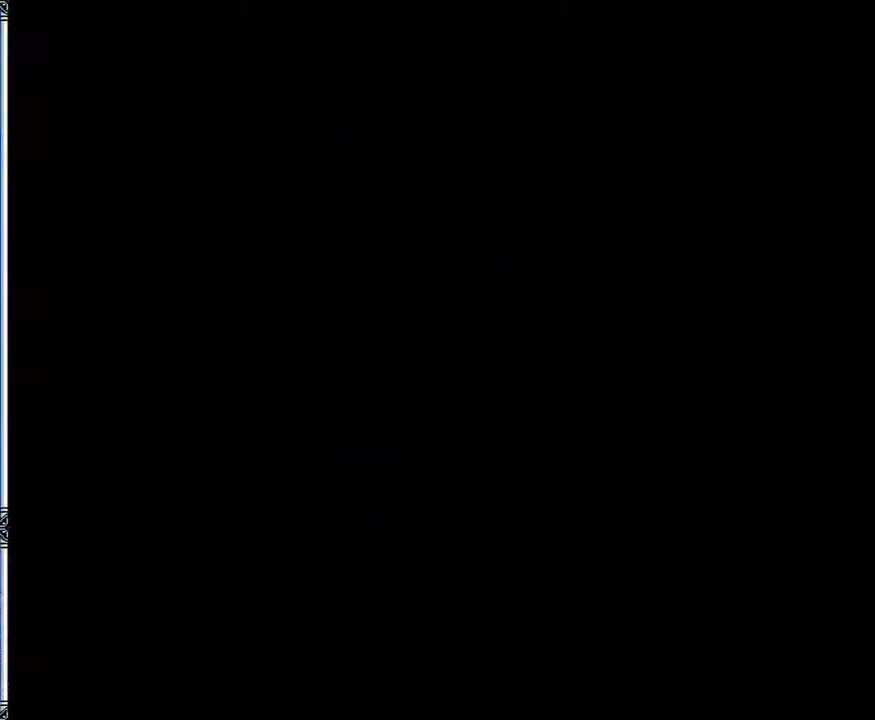
{"buttons": ["Y"], "events": []}
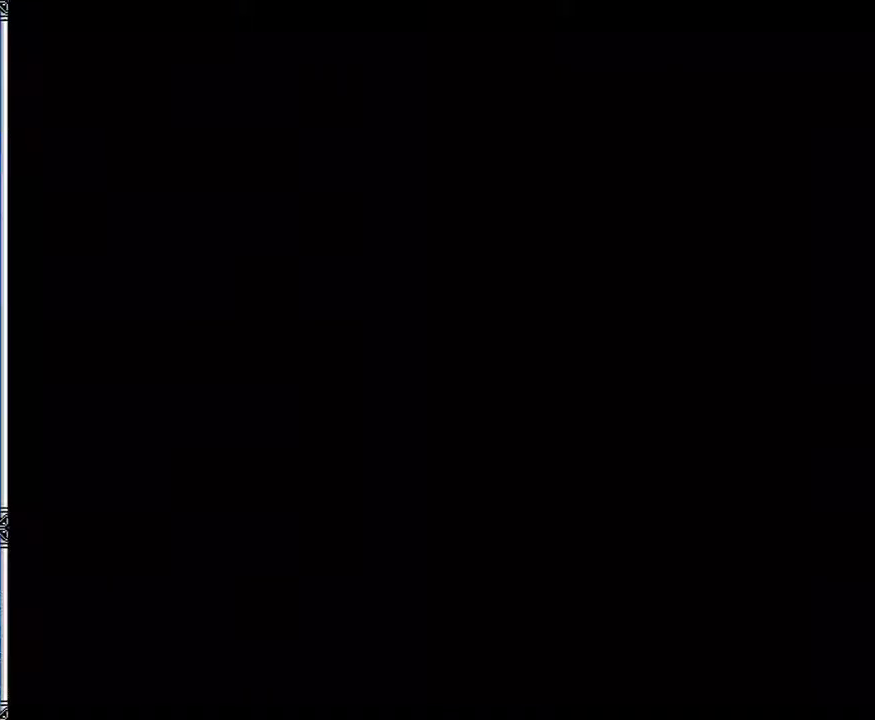
{"buttons": ["Y"], "events": []}
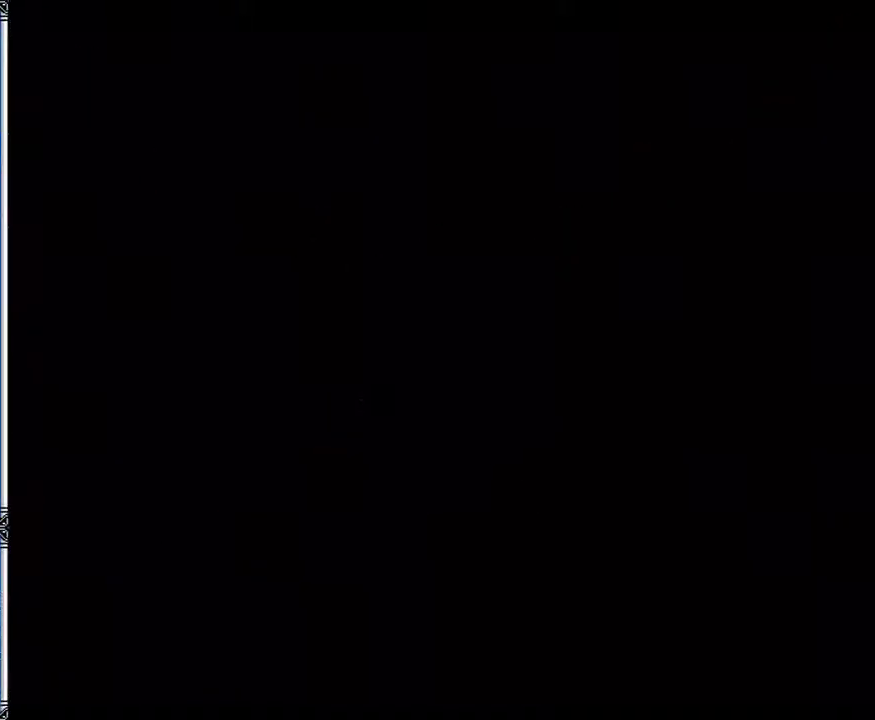
{"buttons": ["Y"], "events": []}
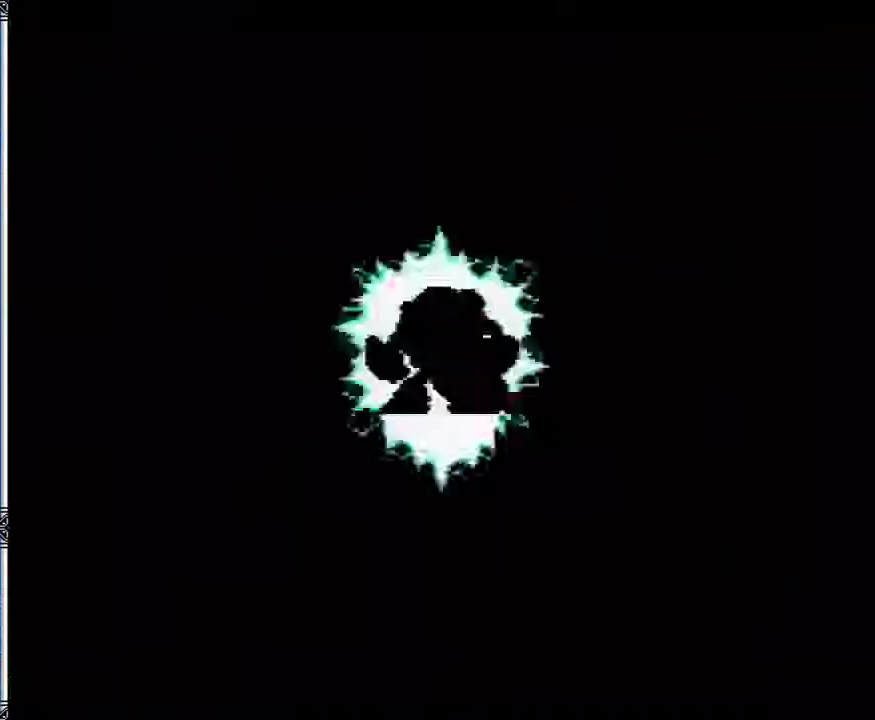
{"buttons": ["Y"], "events": []}
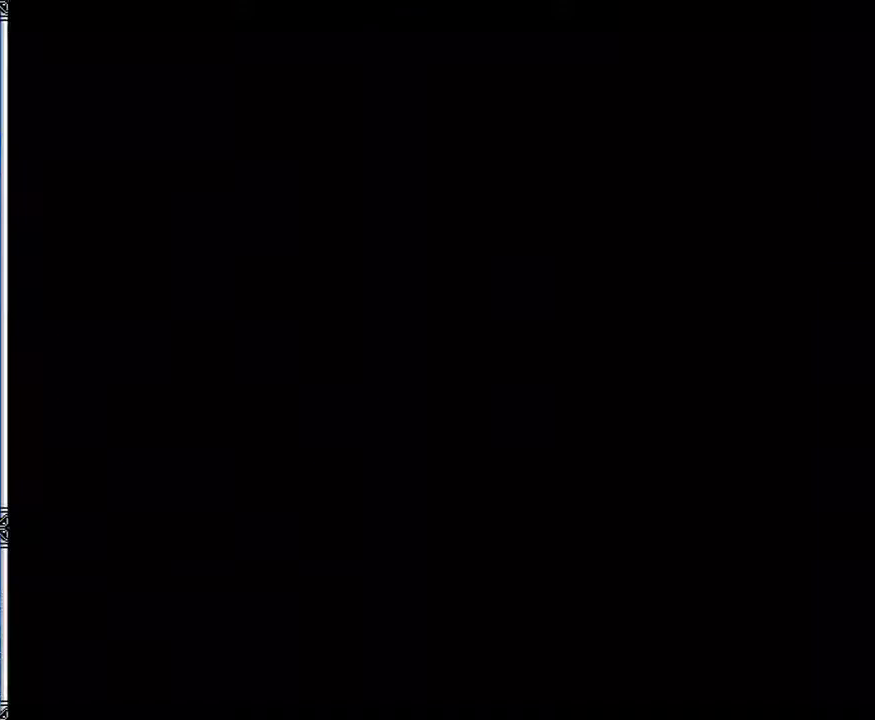
{"buttons": ["Y"], "events": []}
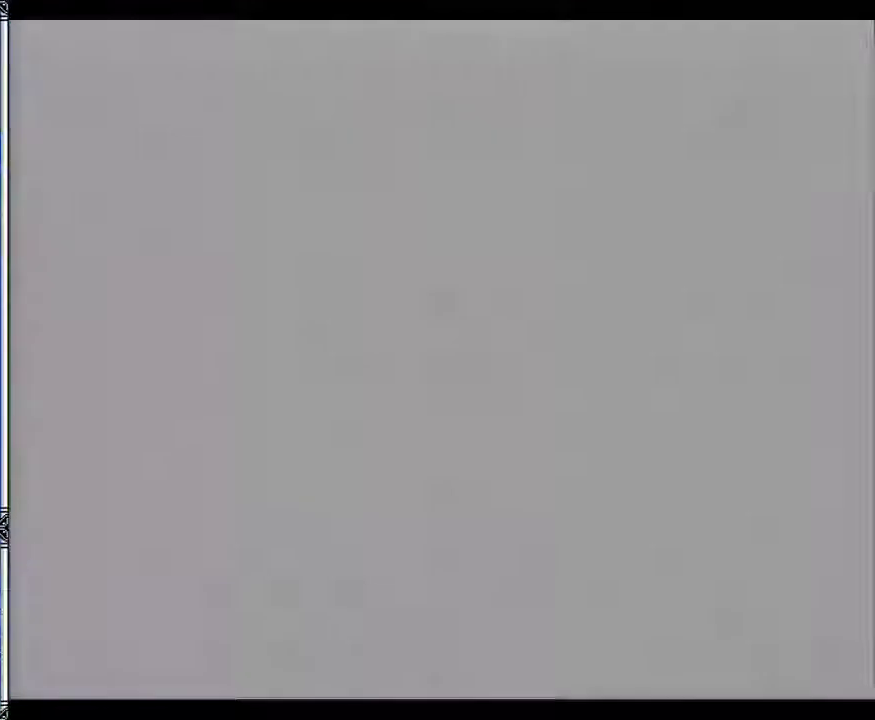
{"buttons": ["Y"], "events": []}
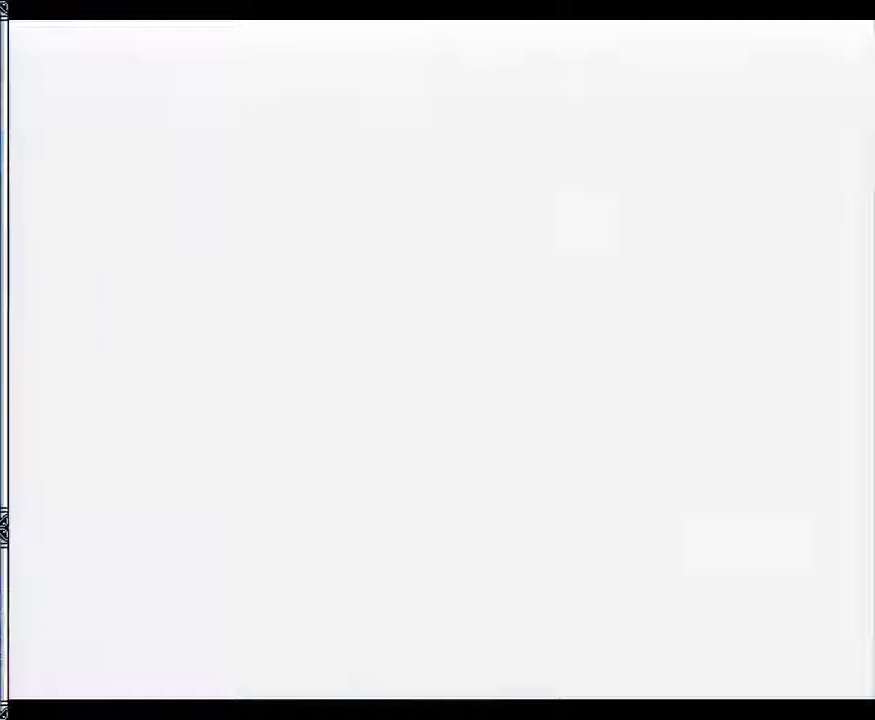
{"buttons": ["Y"], "events": []}
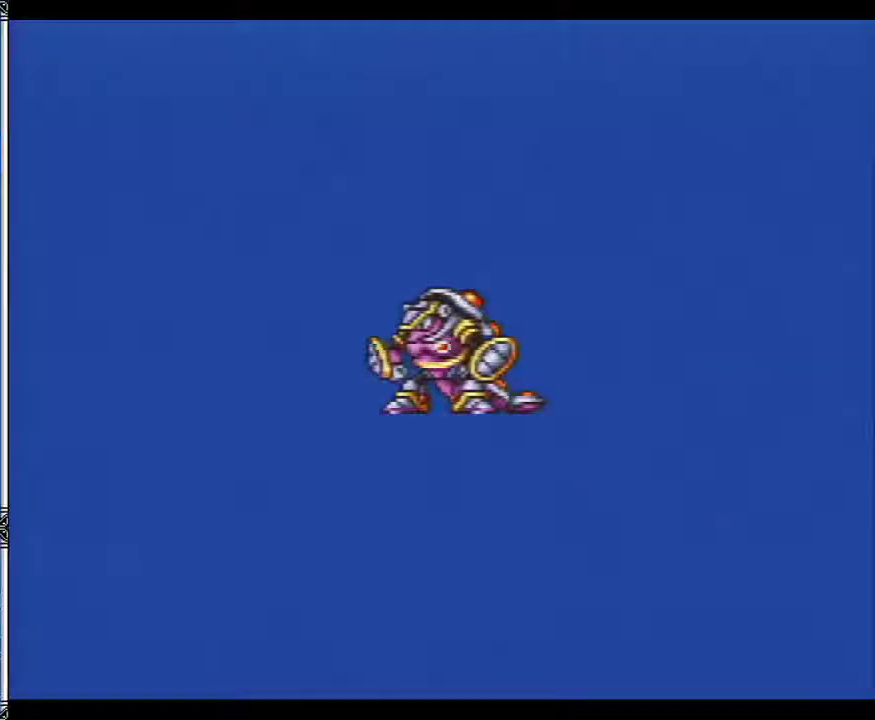
{"buttons": ["Y"], "events": []}
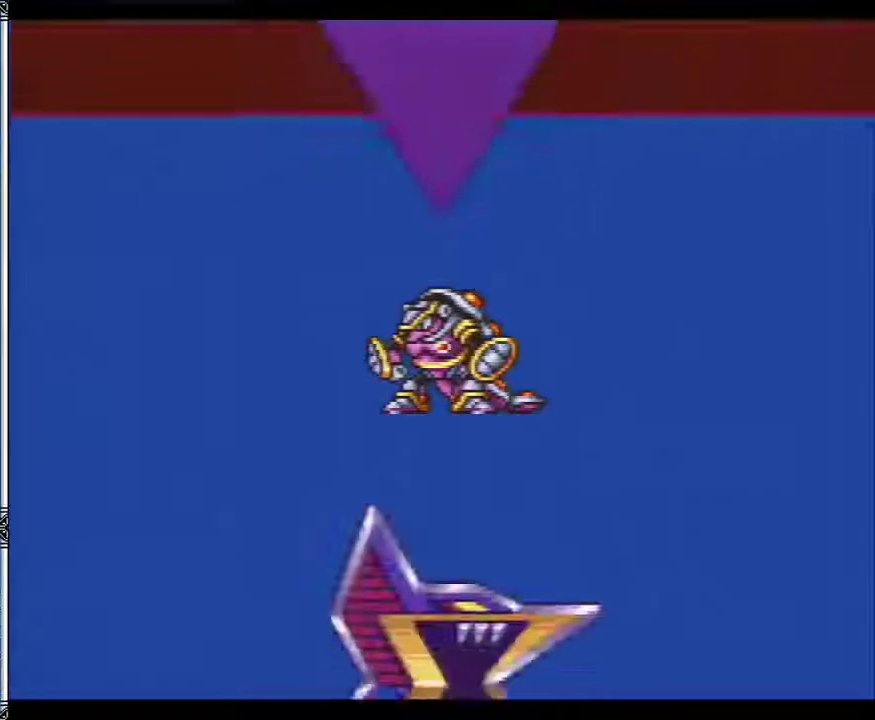
{"buttons": ["Y"], "events": []}
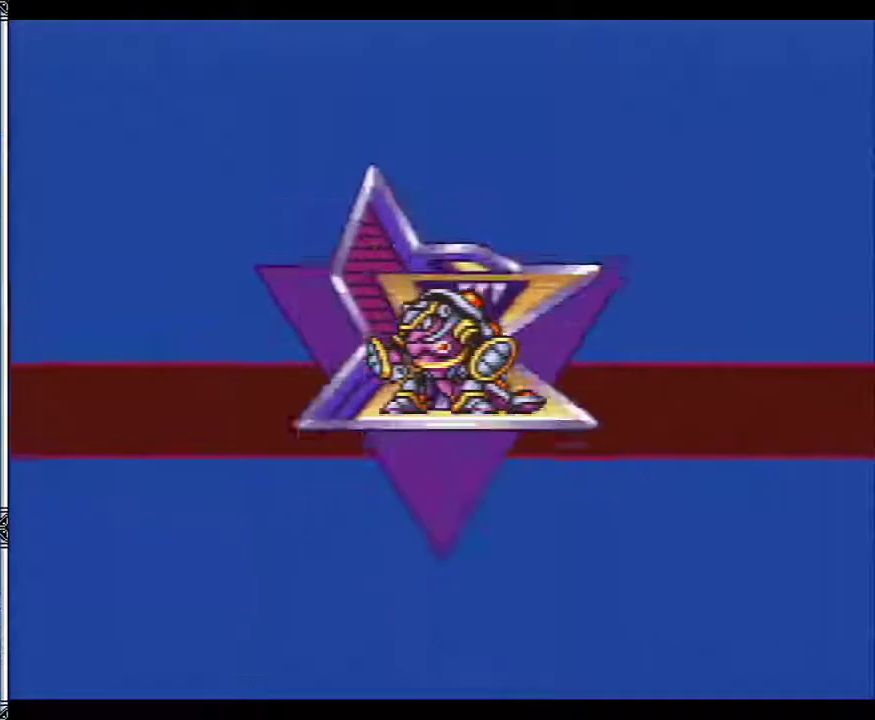
{"buttons": ["Y"], "events": []}